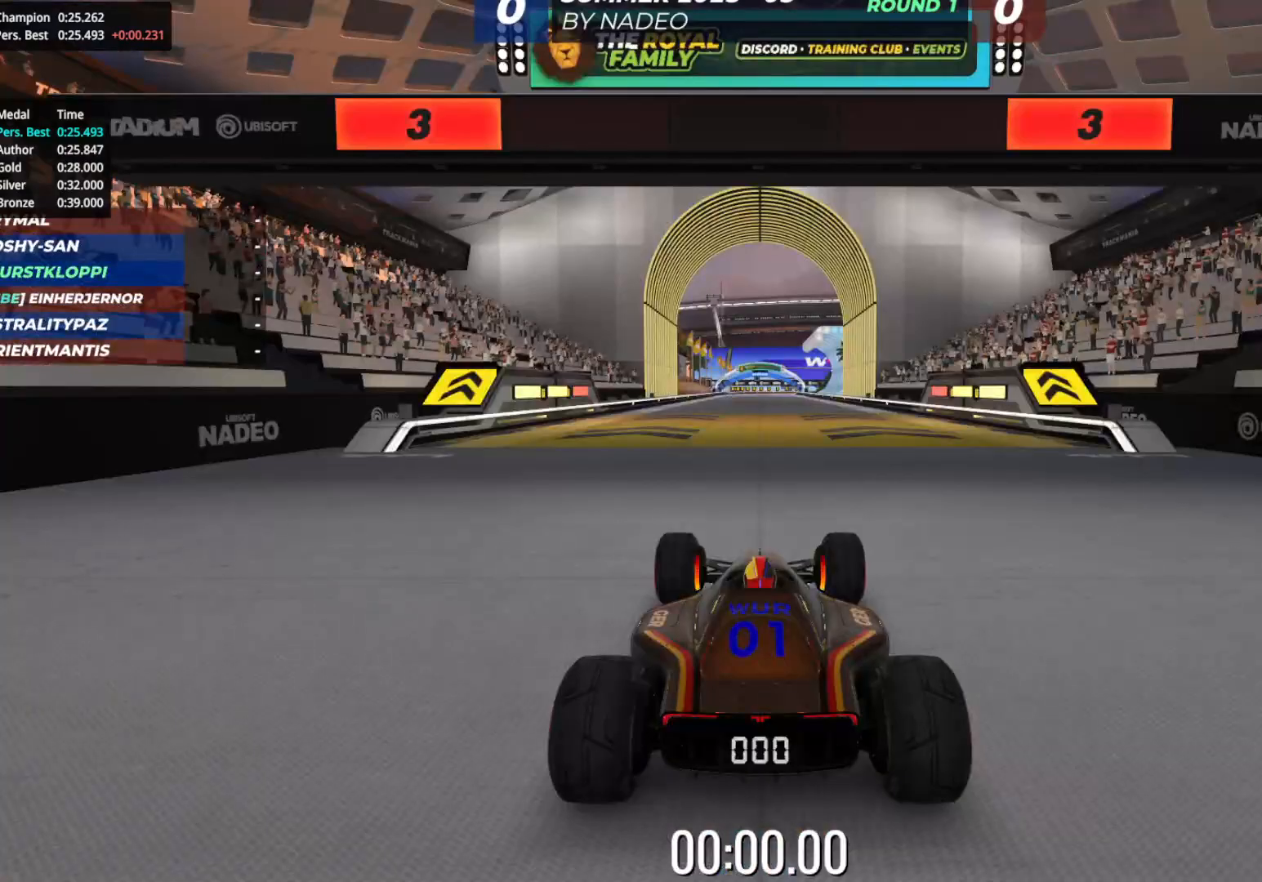
Gameplay with keyboard; each line is a JSON object with the keys held at the frame after it. "events" lists presses ("down") and releases ("up") of "down", "left", "right" and "up" between this image and that frame as [ms after this image, input, new state], when the widget could be followed in between. No other keys are recorded. Mouse input is not recorded.
{"keys": [], "events": []}
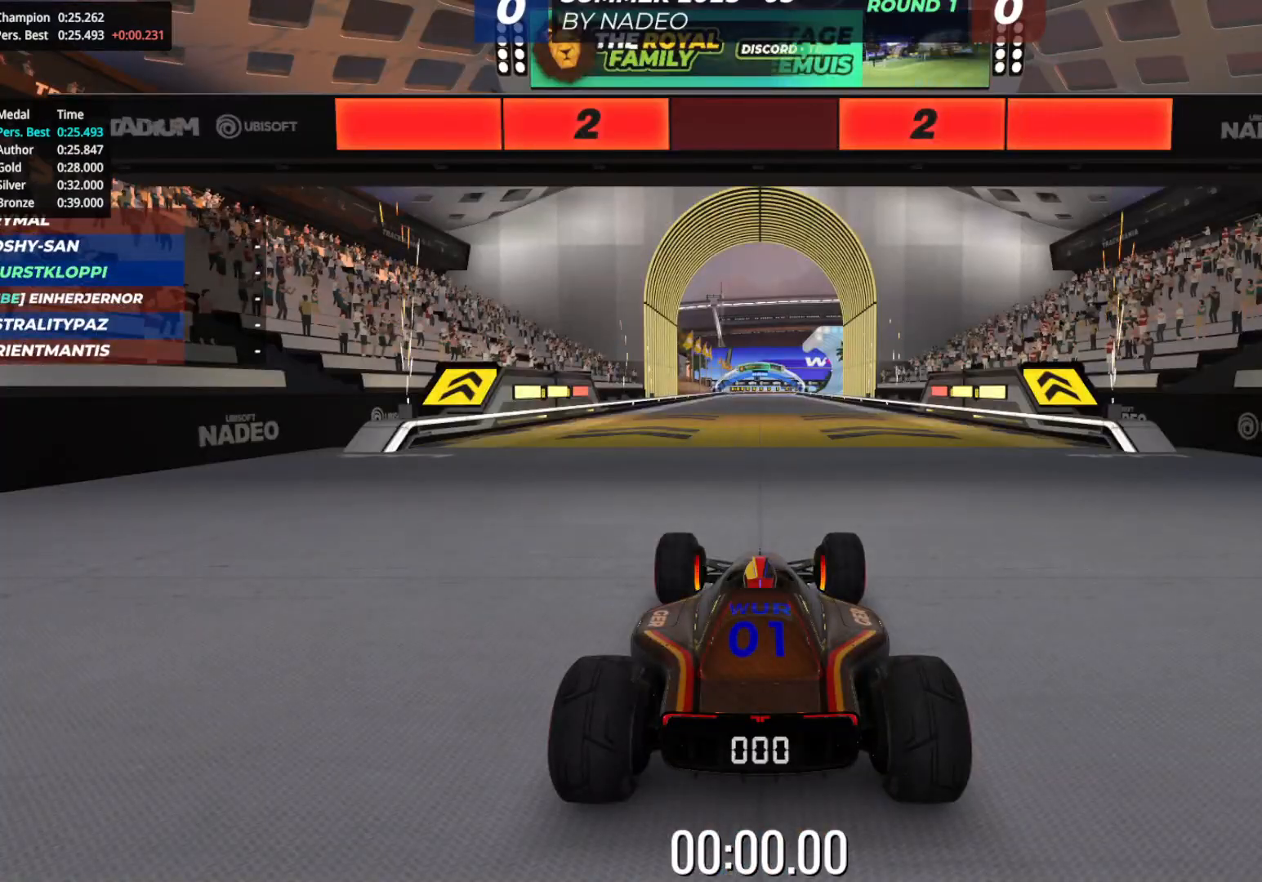
{"keys": [], "events": []}
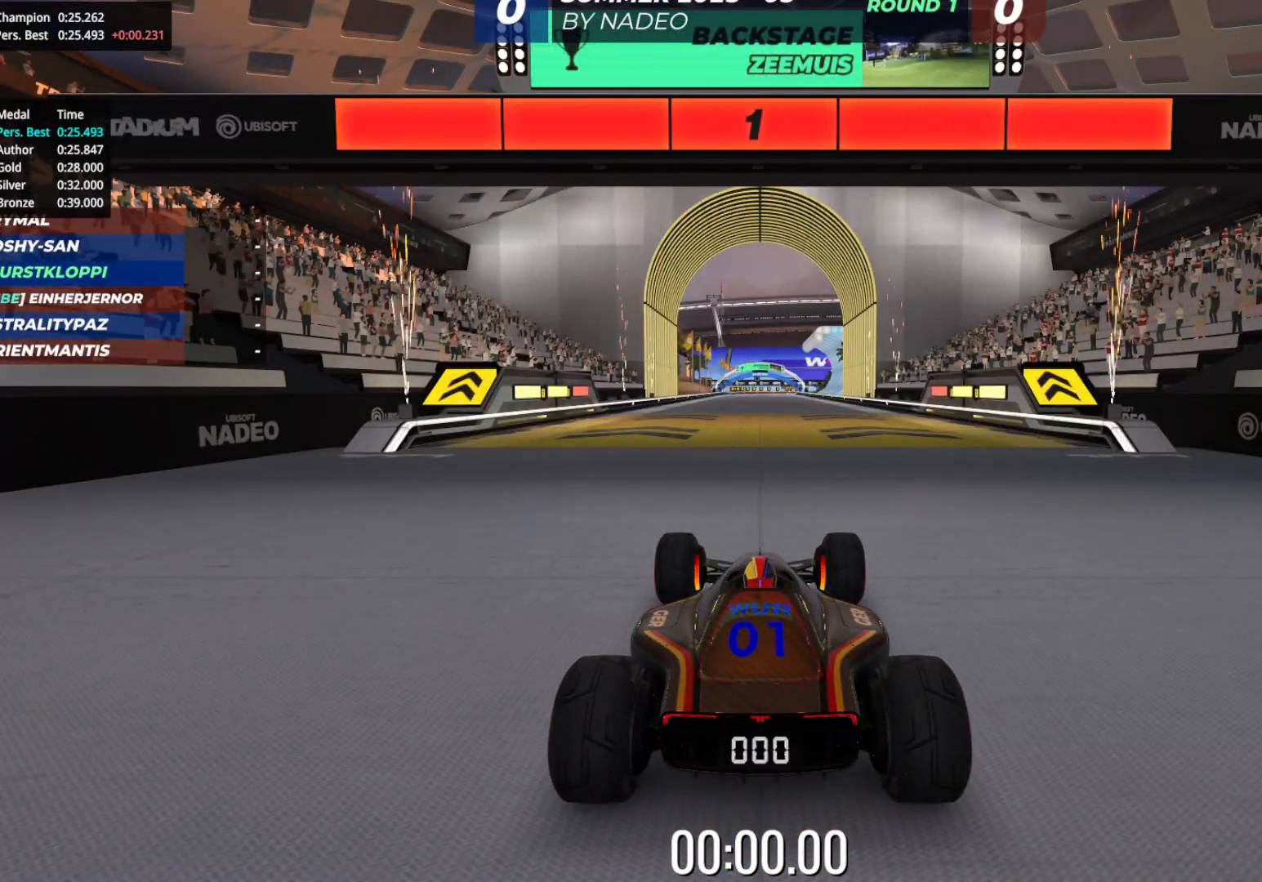
{"keys": ["up"], "events": [[17, "up", "down"]]}
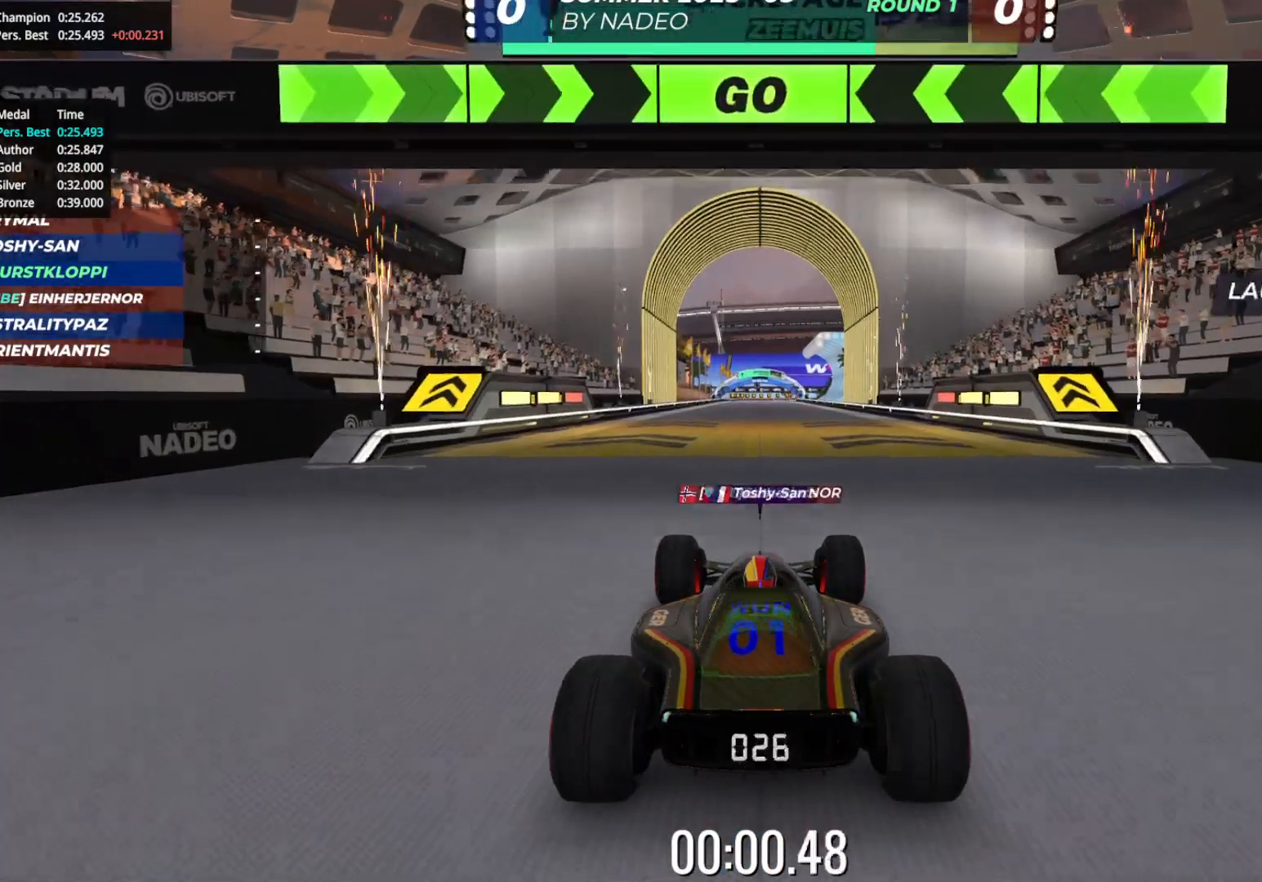
{"keys": ["up"], "events": []}
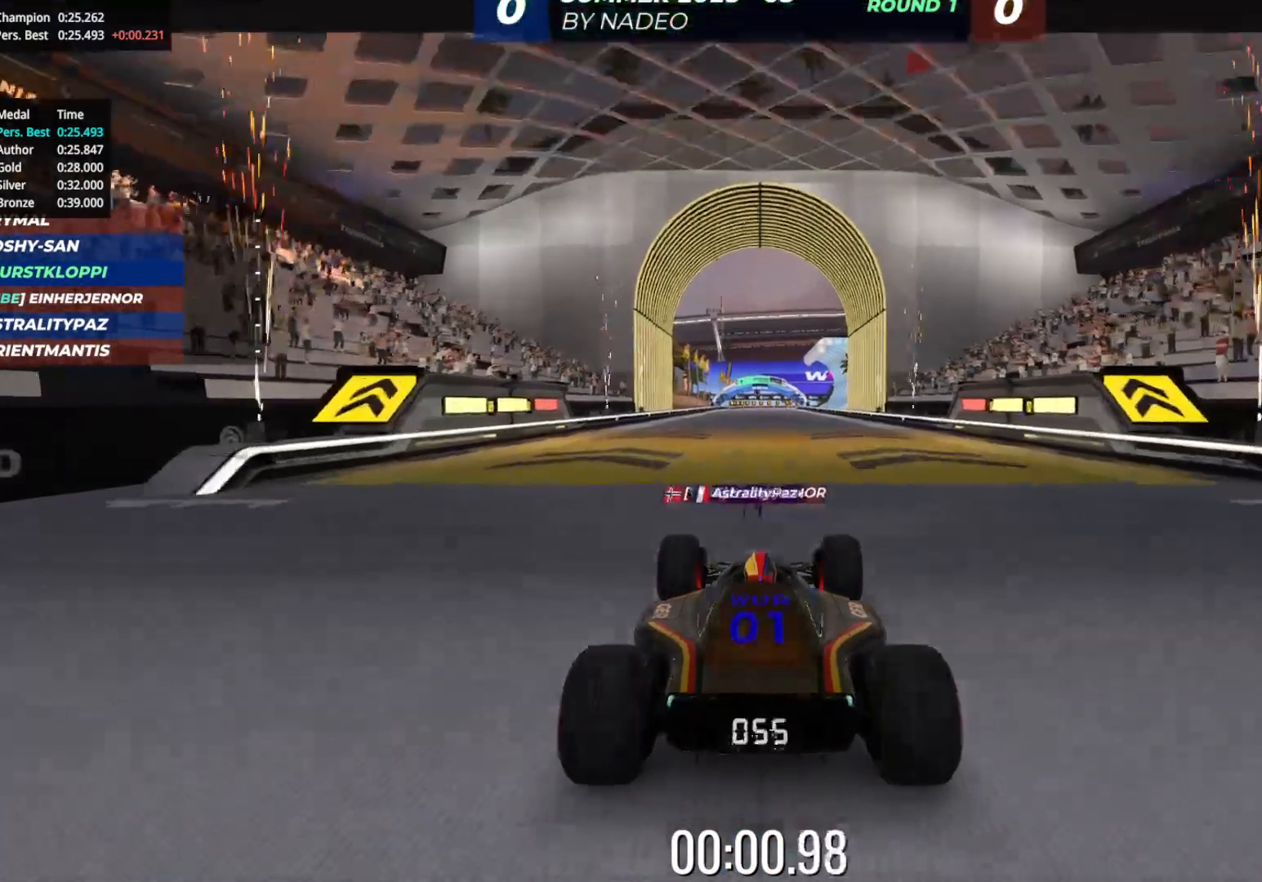
{"keys": ["up"], "events": []}
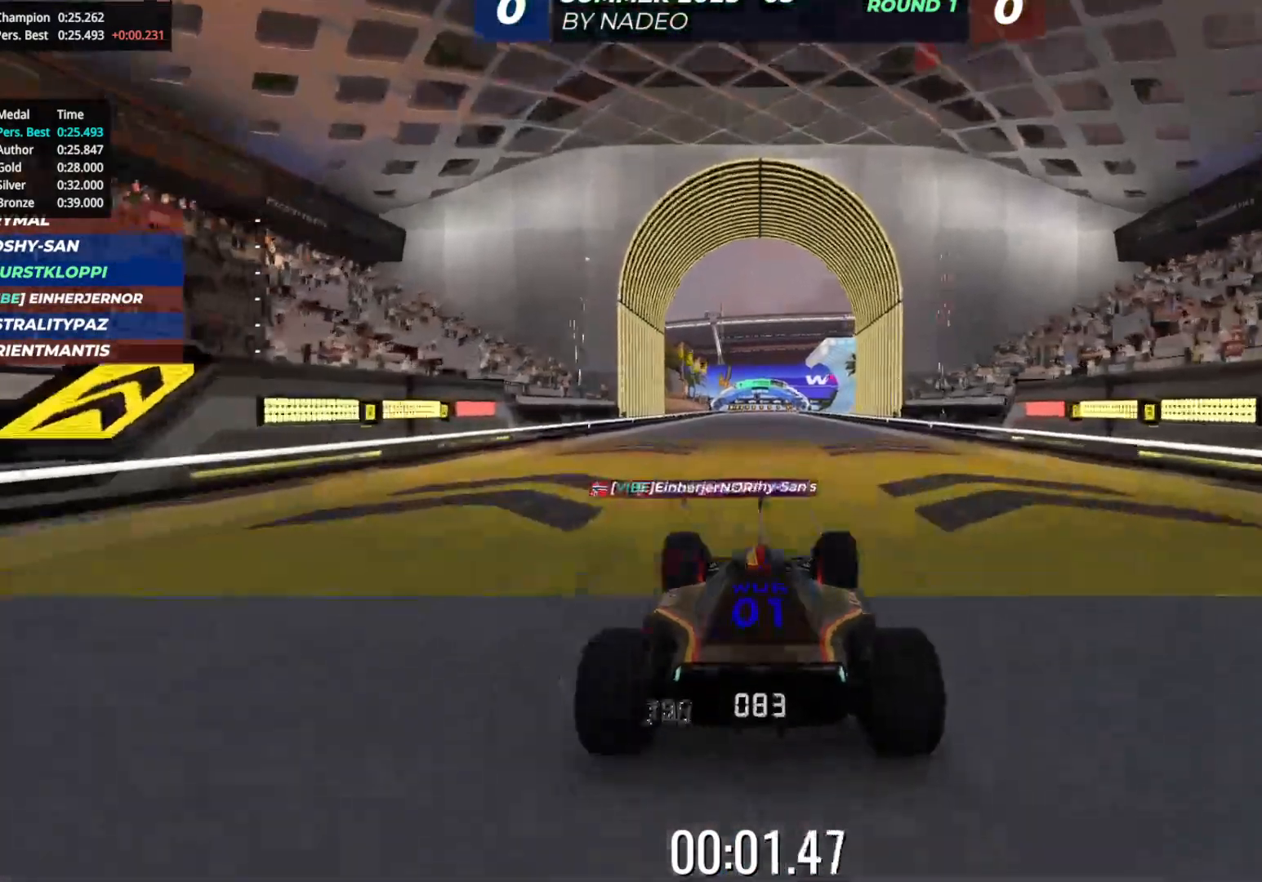
{"keys": ["up"], "events": [[300, "left", "down"], [350, "left", "up"]]}
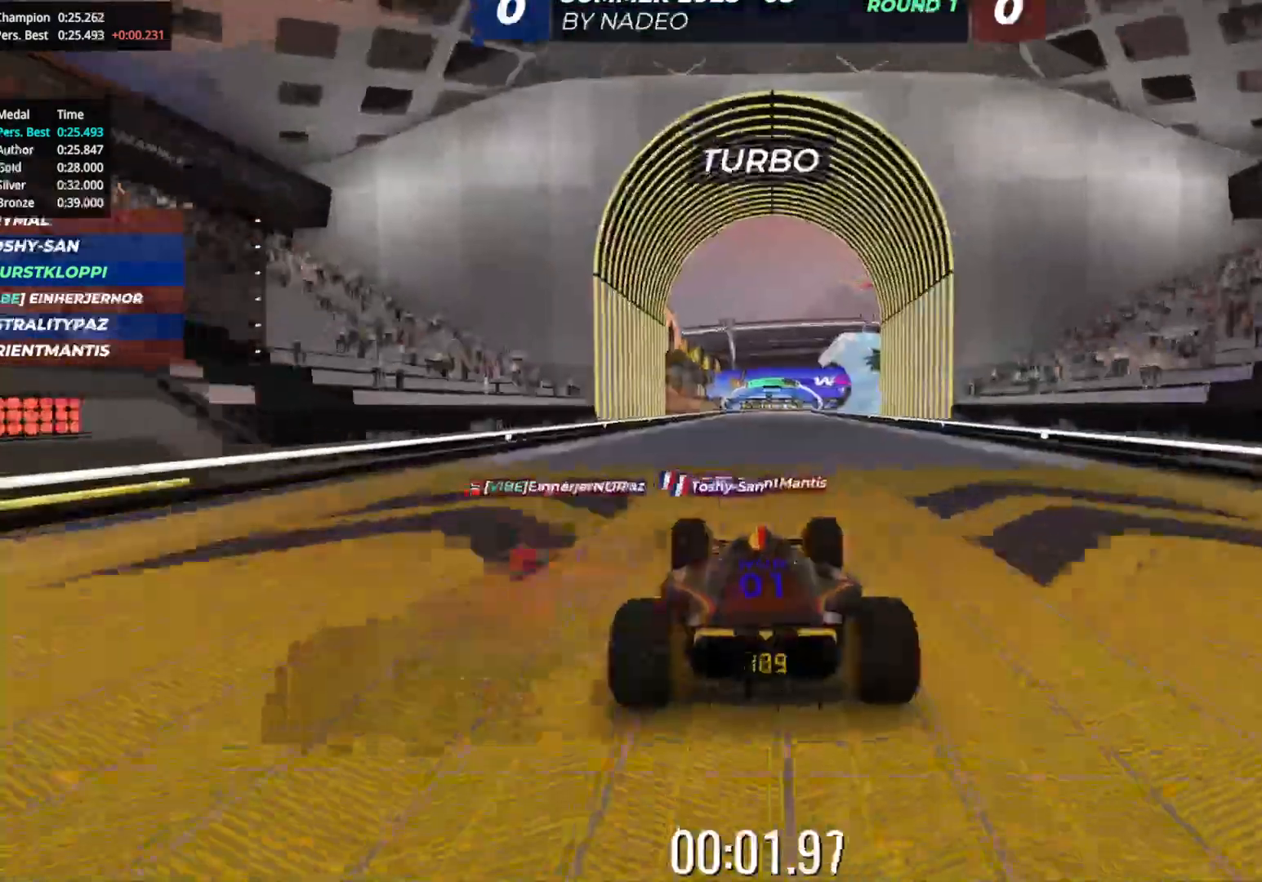
{"keys": ["up"], "events": []}
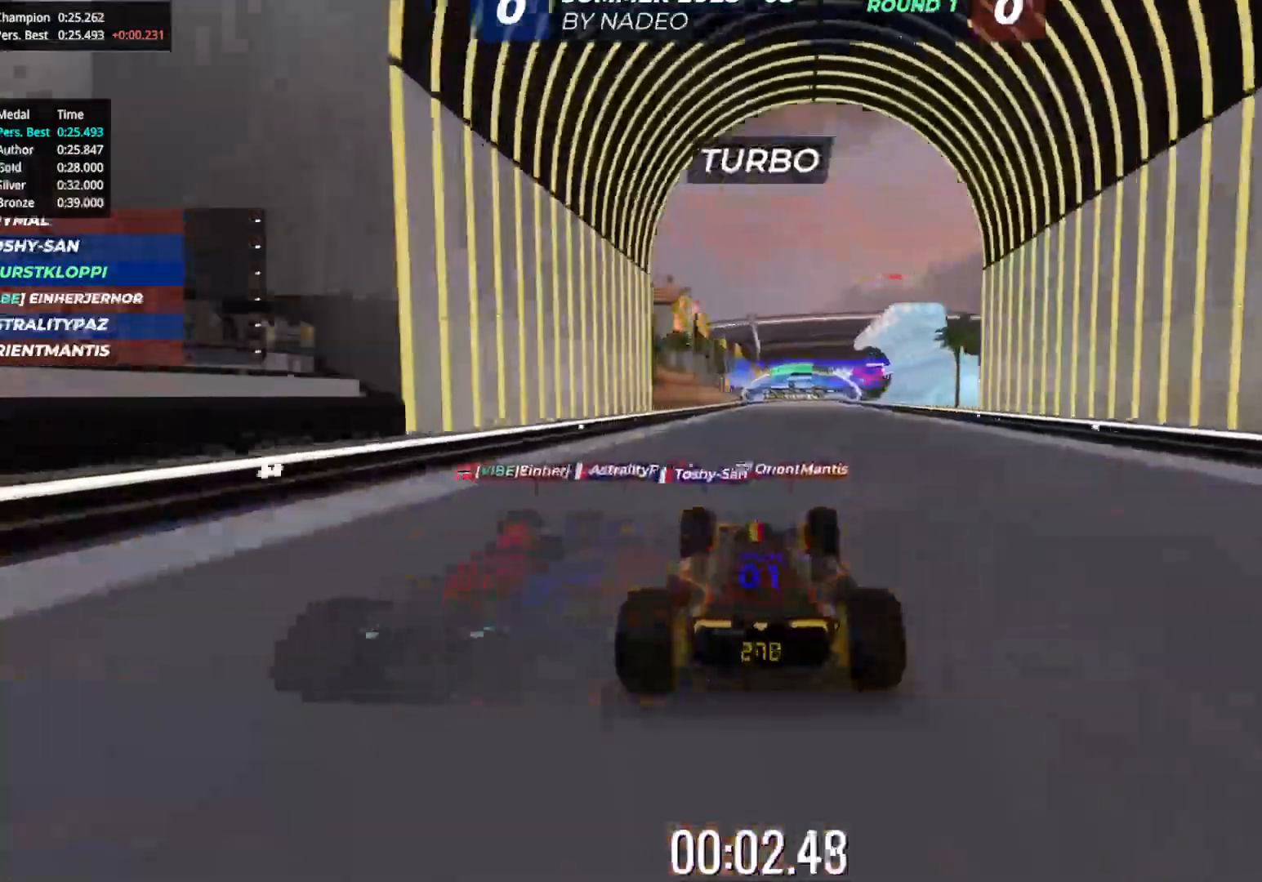
{"keys": ["up"], "events": []}
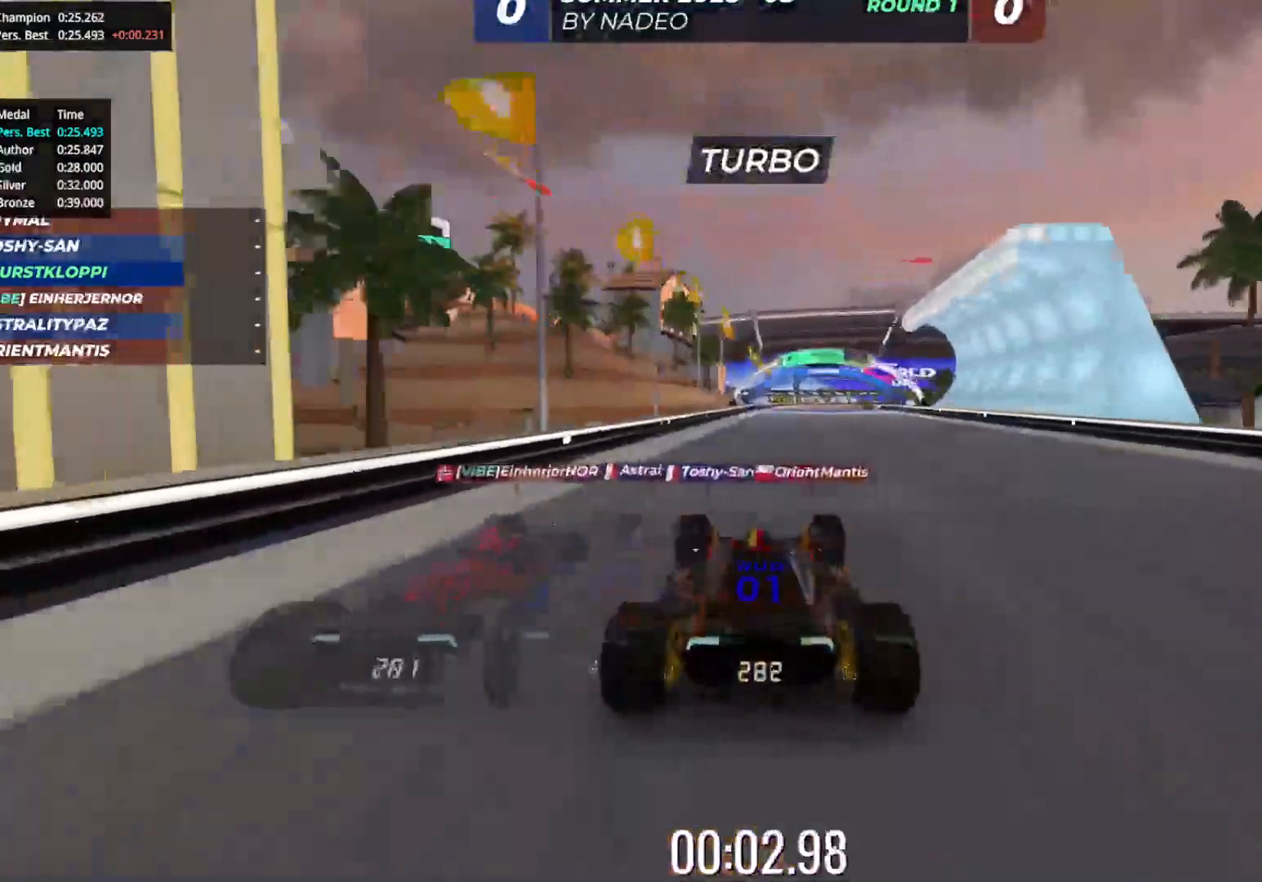
{"keys": ["up"], "events": []}
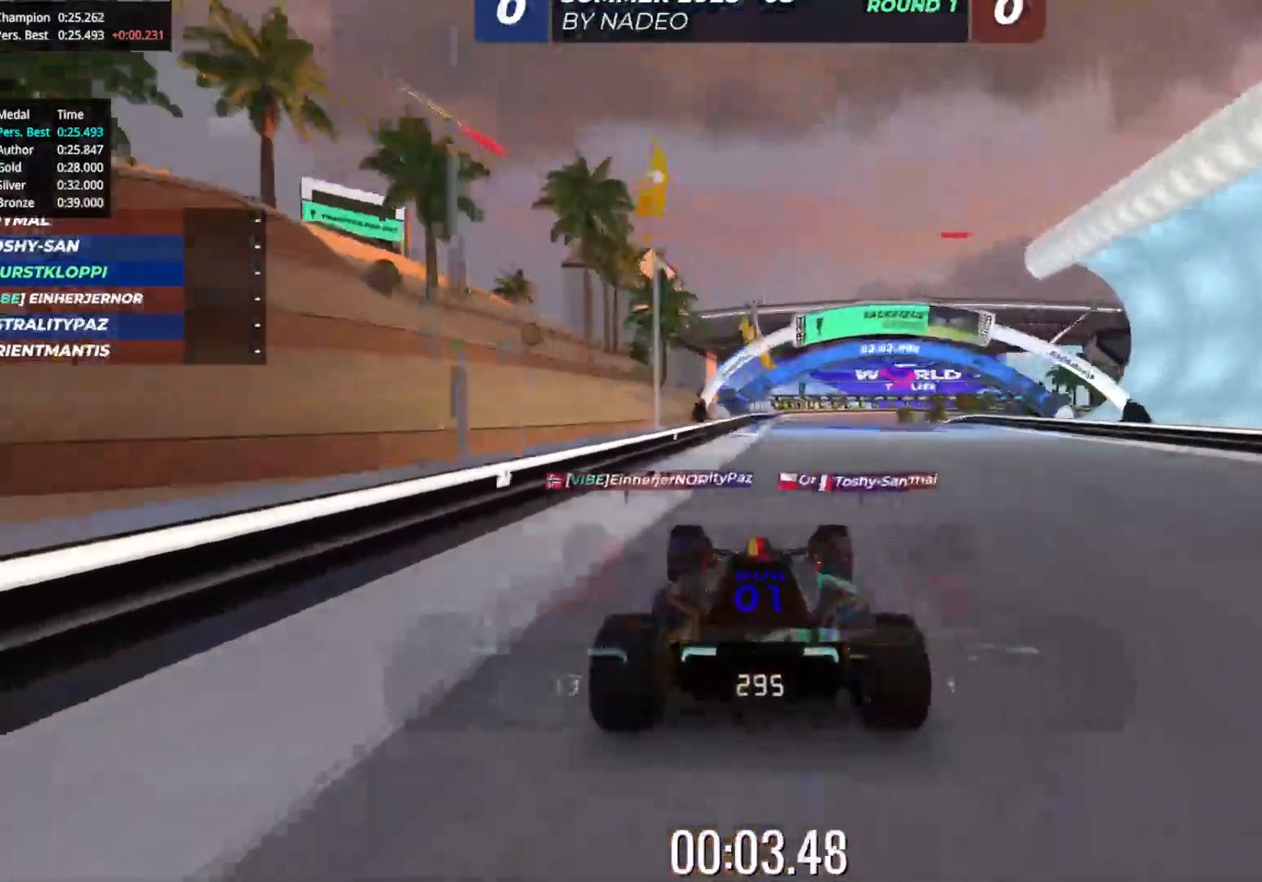
{"keys": ["up"], "events": [[300, "right", "down"], [383, "right", "up"]]}
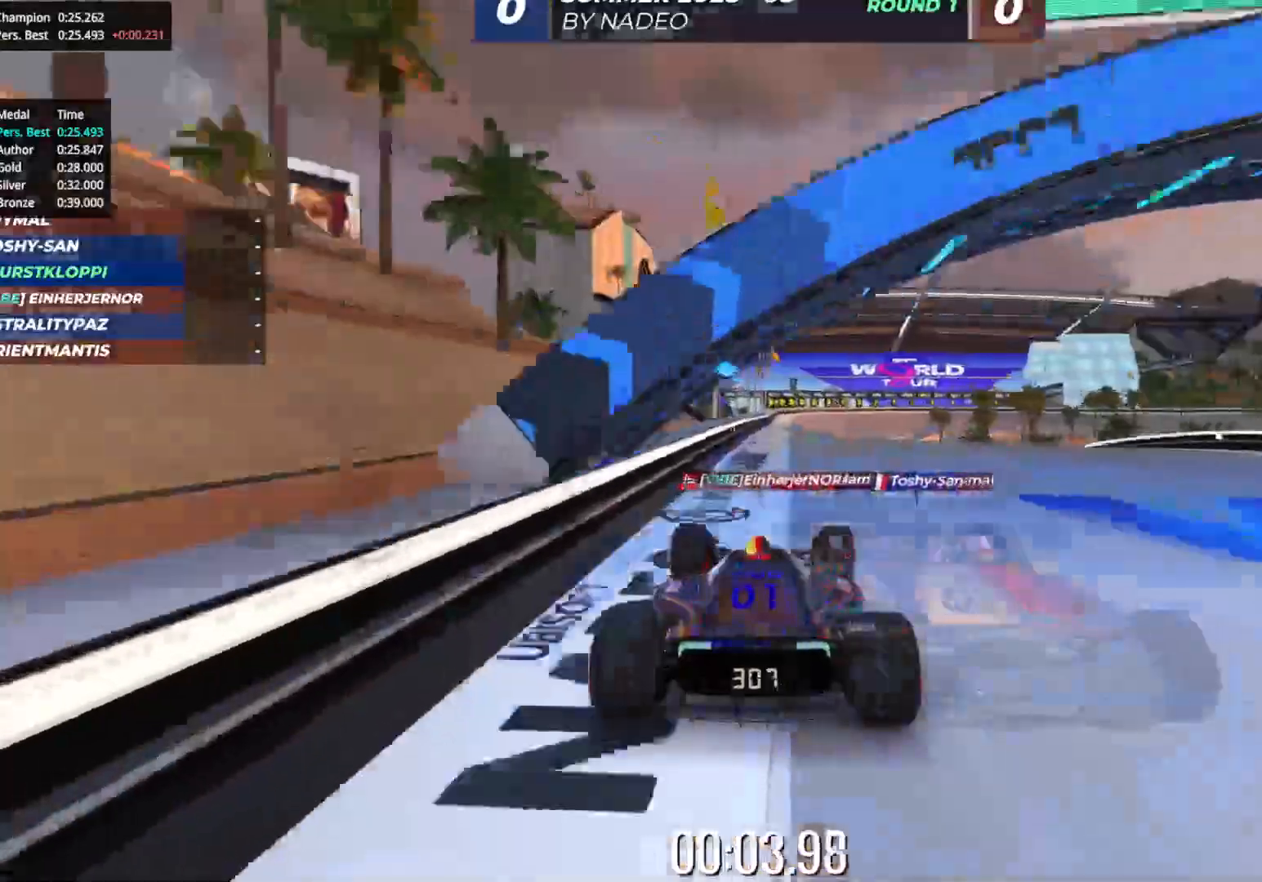
{"keys": ["right", "up"], "events": [[433, "right", "down"]]}
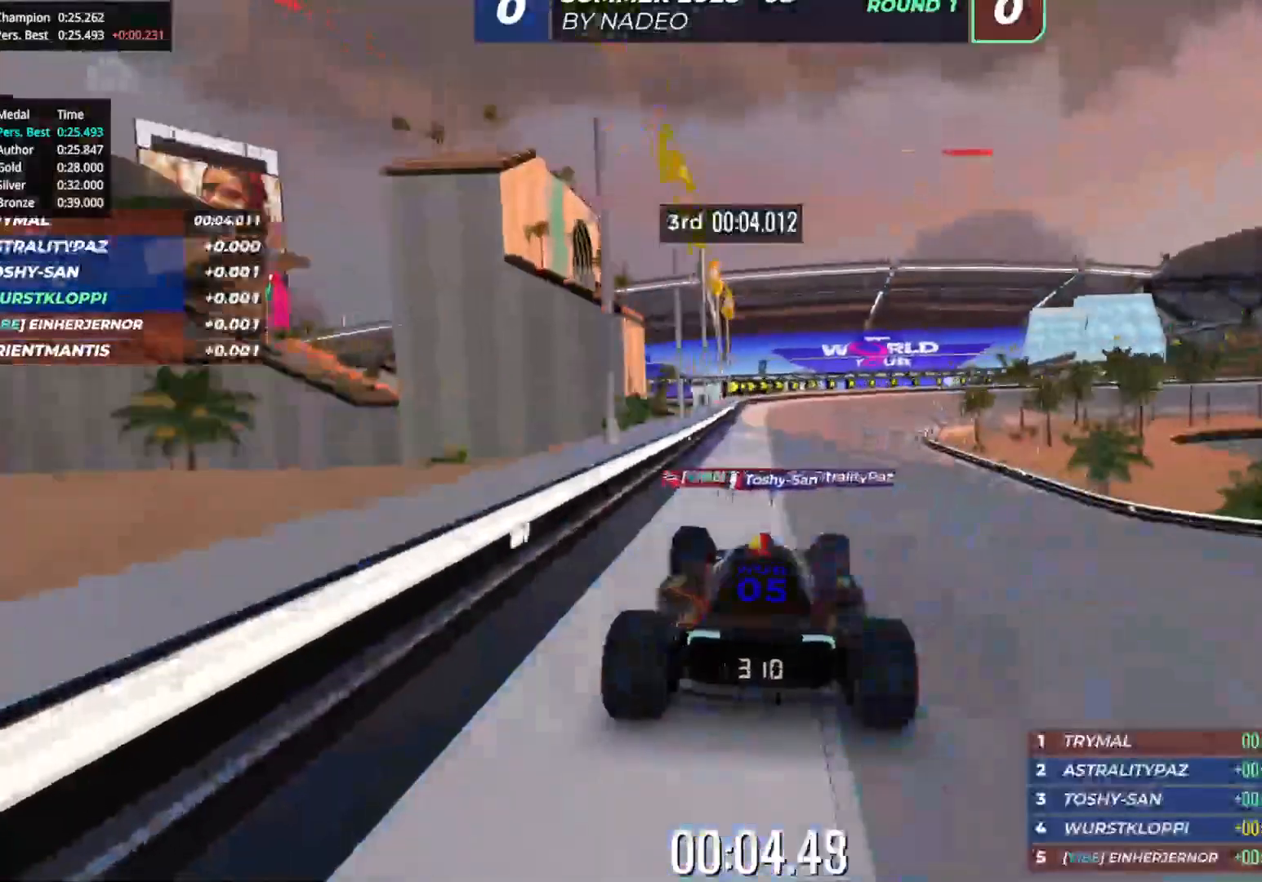
{"keys": ["up"], "events": [[133, "right", "up"], [233, "right", "down"], [317, "right", "up"]]}
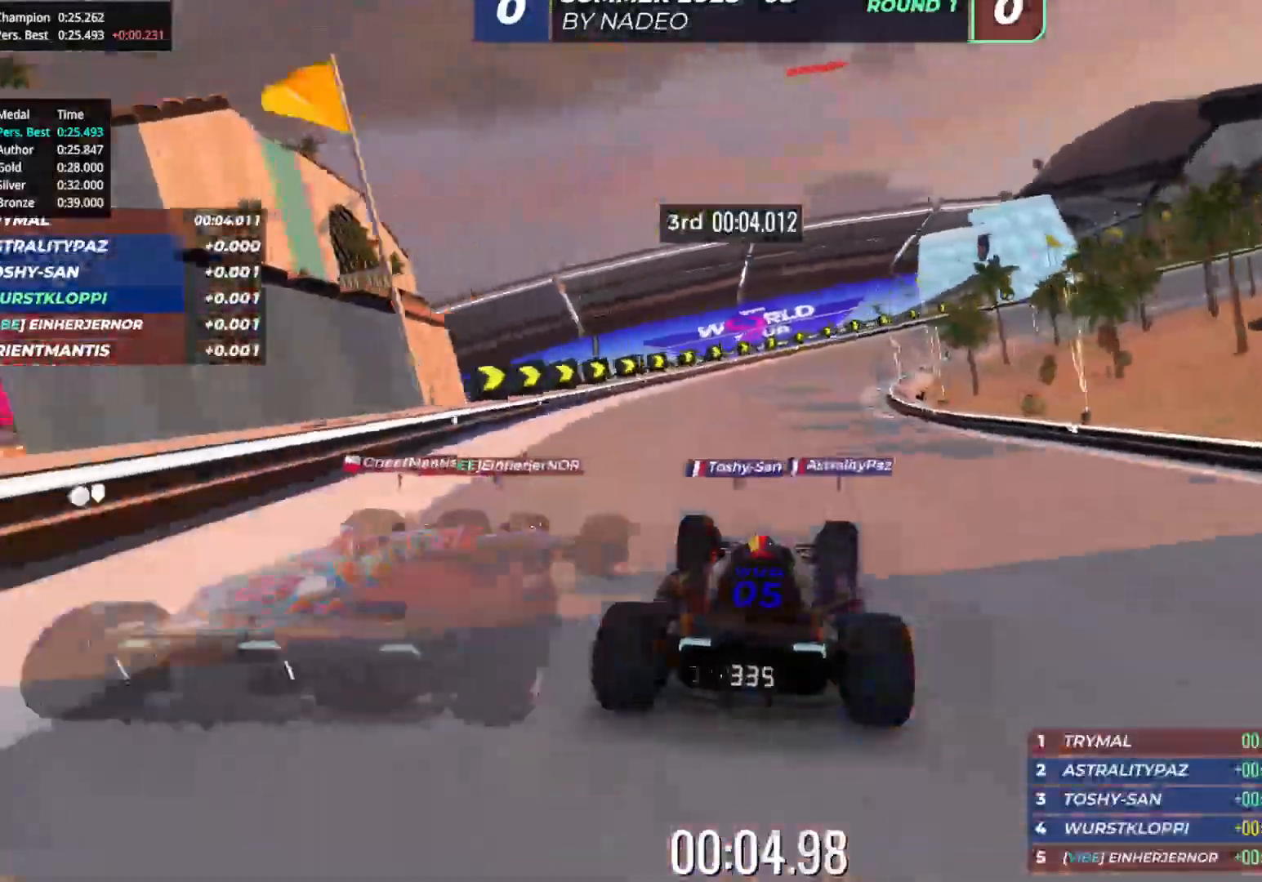
{"keys": ["right", "up"], "events": [[67, "right", "down"], [167, "right", "up"], [250, "right", "down"]]}
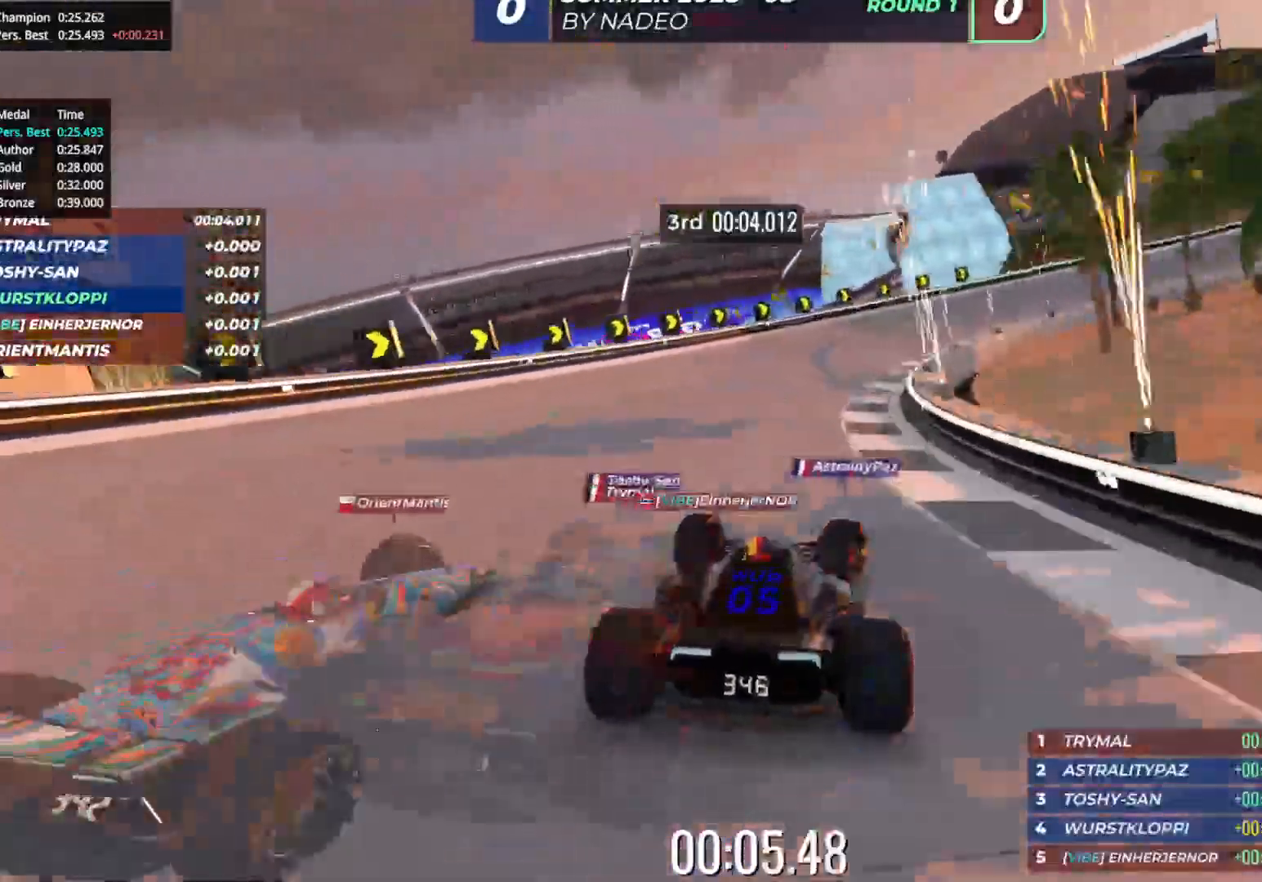
{"keys": ["right", "up"], "events": [[350, "right", "up"], [467, "right", "down"]]}
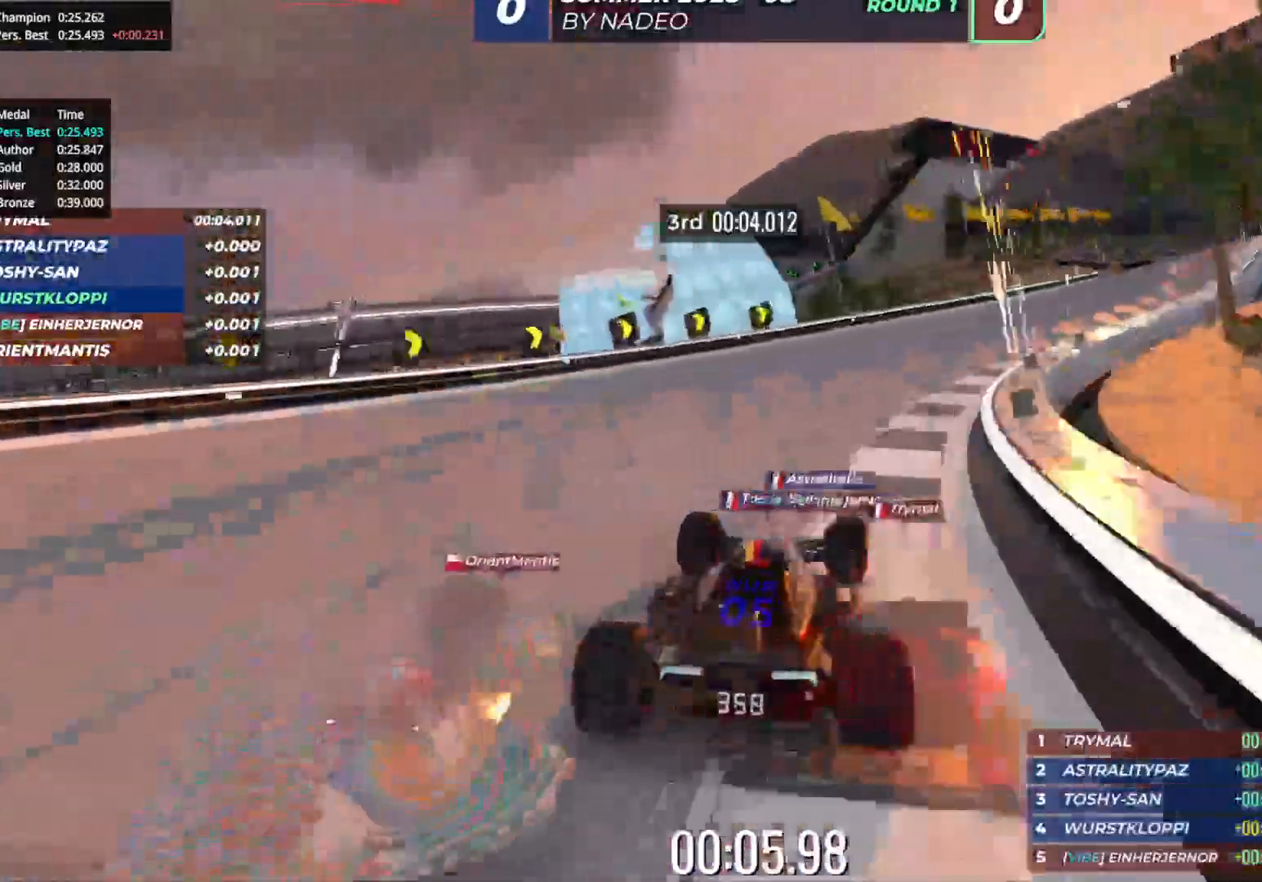
{"keys": ["right", "up"], "events": []}
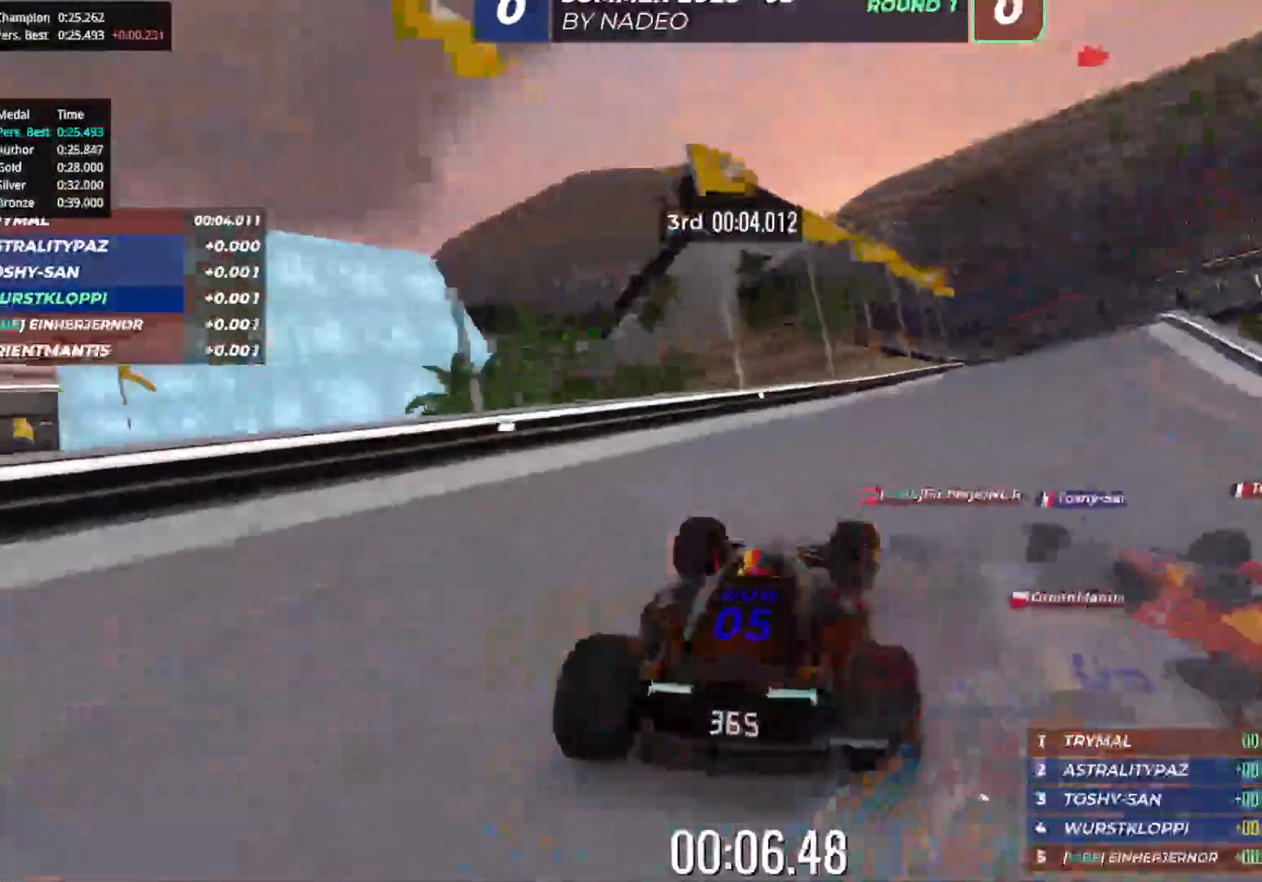
{"keys": ["right", "up"], "events": [[83, "right", "up"], [150, "right", "down"]]}
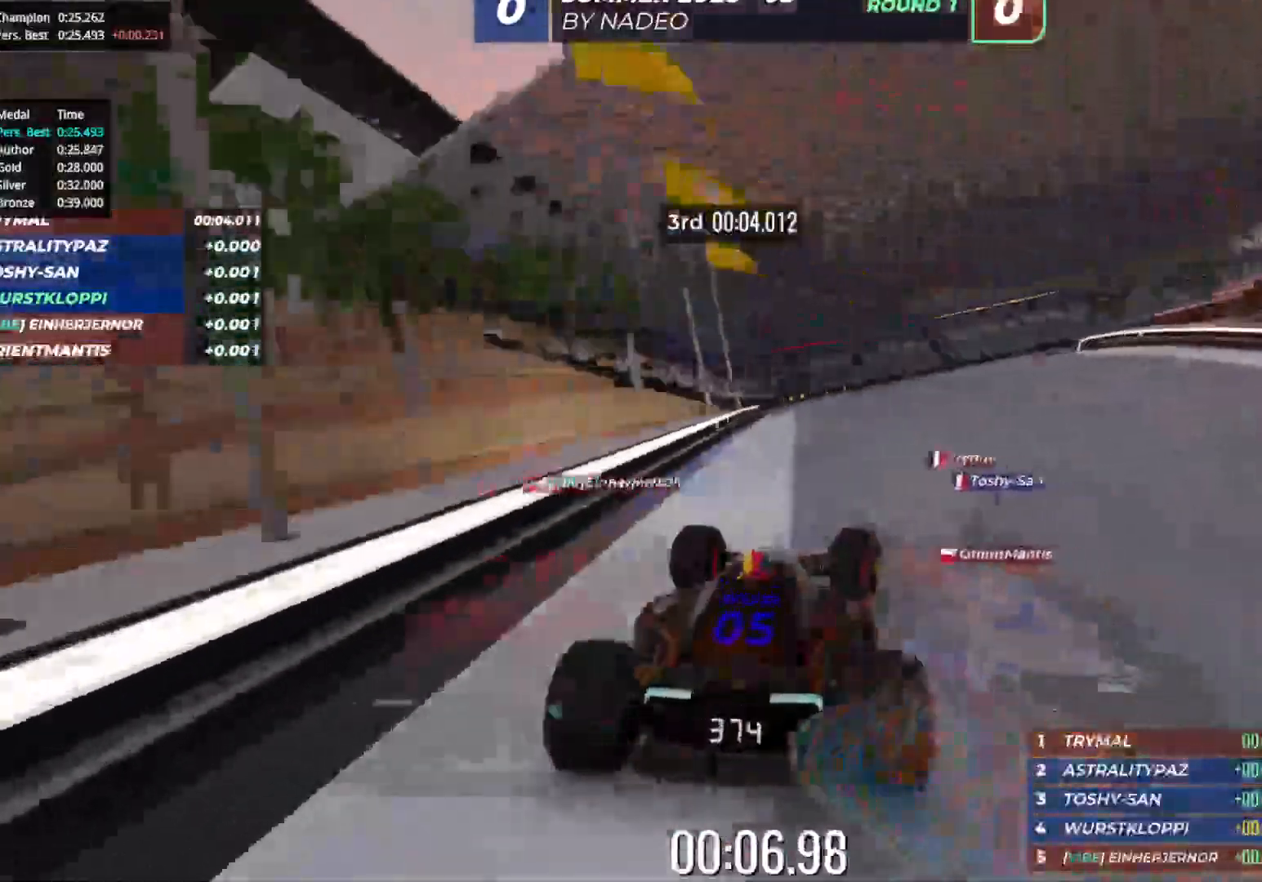
{"keys": ["up"], "events": [[33, "right", "up"], [117, "right", "down"], [250, "right", "up"], [300, "right", "down"], [450, "right", "up"]]}
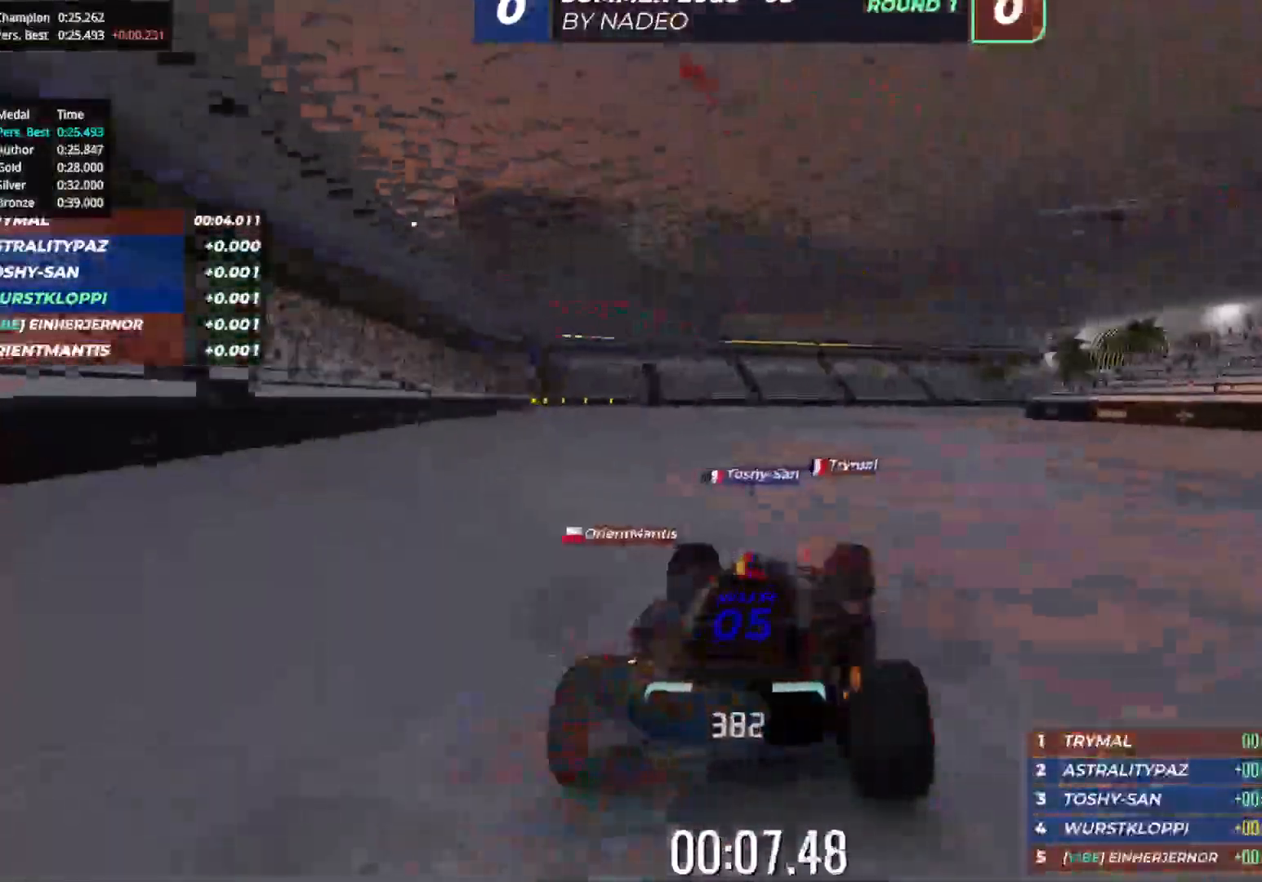
{"keys": ["right", "up"], "events": [[50, "right", "down"], [133, "right", "up"], [250, "right", "down"], [317, "right", "up"], [417, "right", "down"]]}
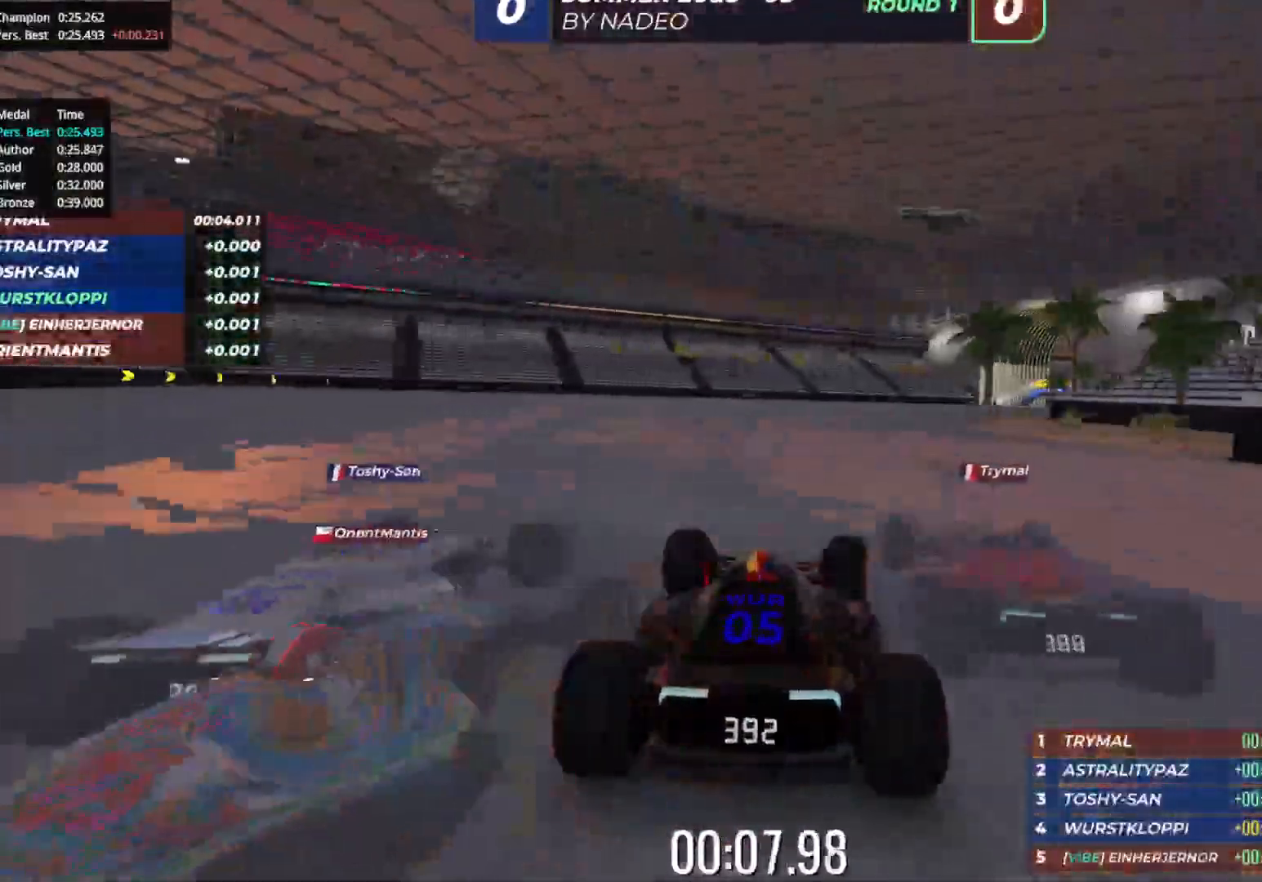
{"keys": ["right", "up"], "events": [[17, "right", "up"], [83, "right", "down"], [200, "right", "up"], [250, "right", "down"], [367, "right", "up"], [467, "right", "down"]]}
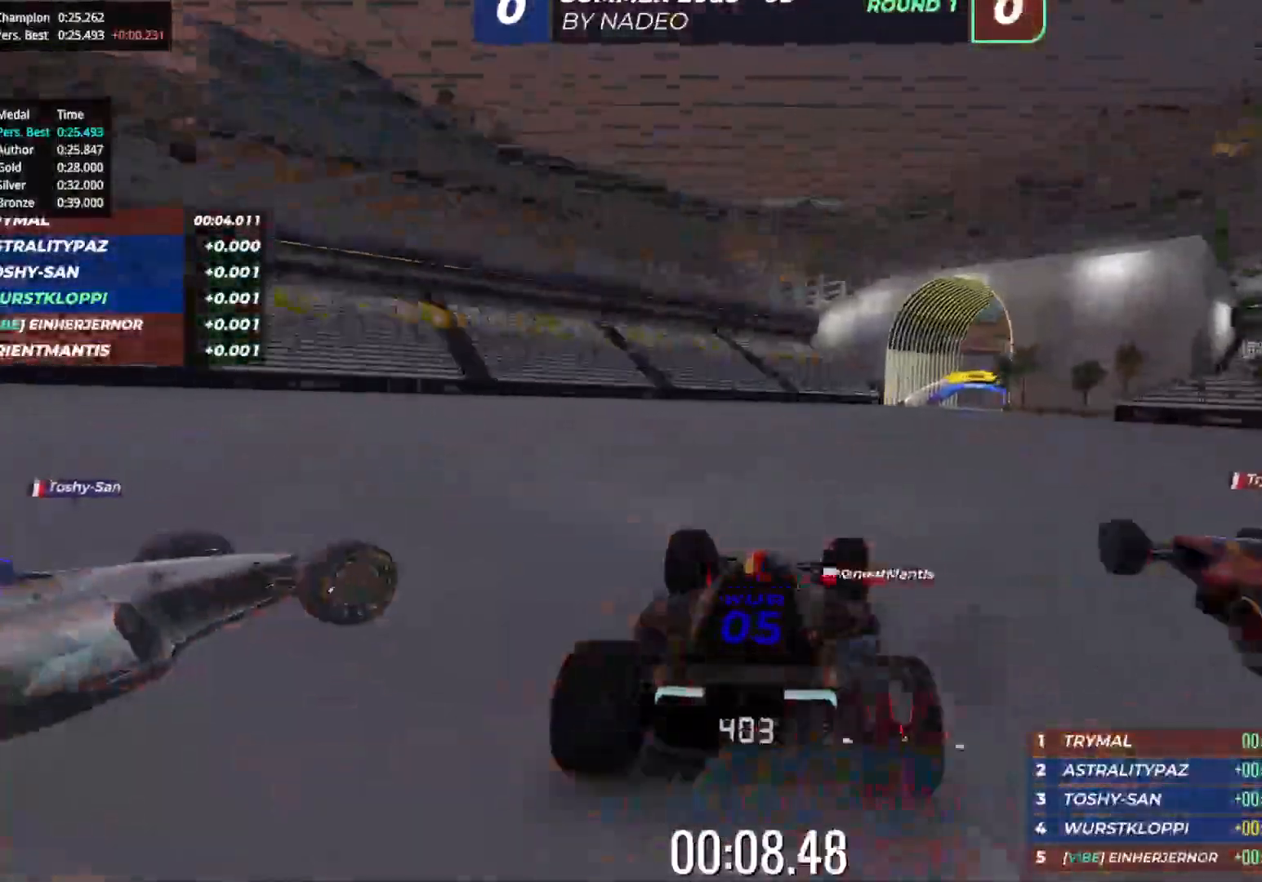
{"keys": ["up"], "events": [[83, "right", "up"], [150, "right", "down"], [267, "right", "up"], [333, "right", "down"], [450, "right", "up"]]}
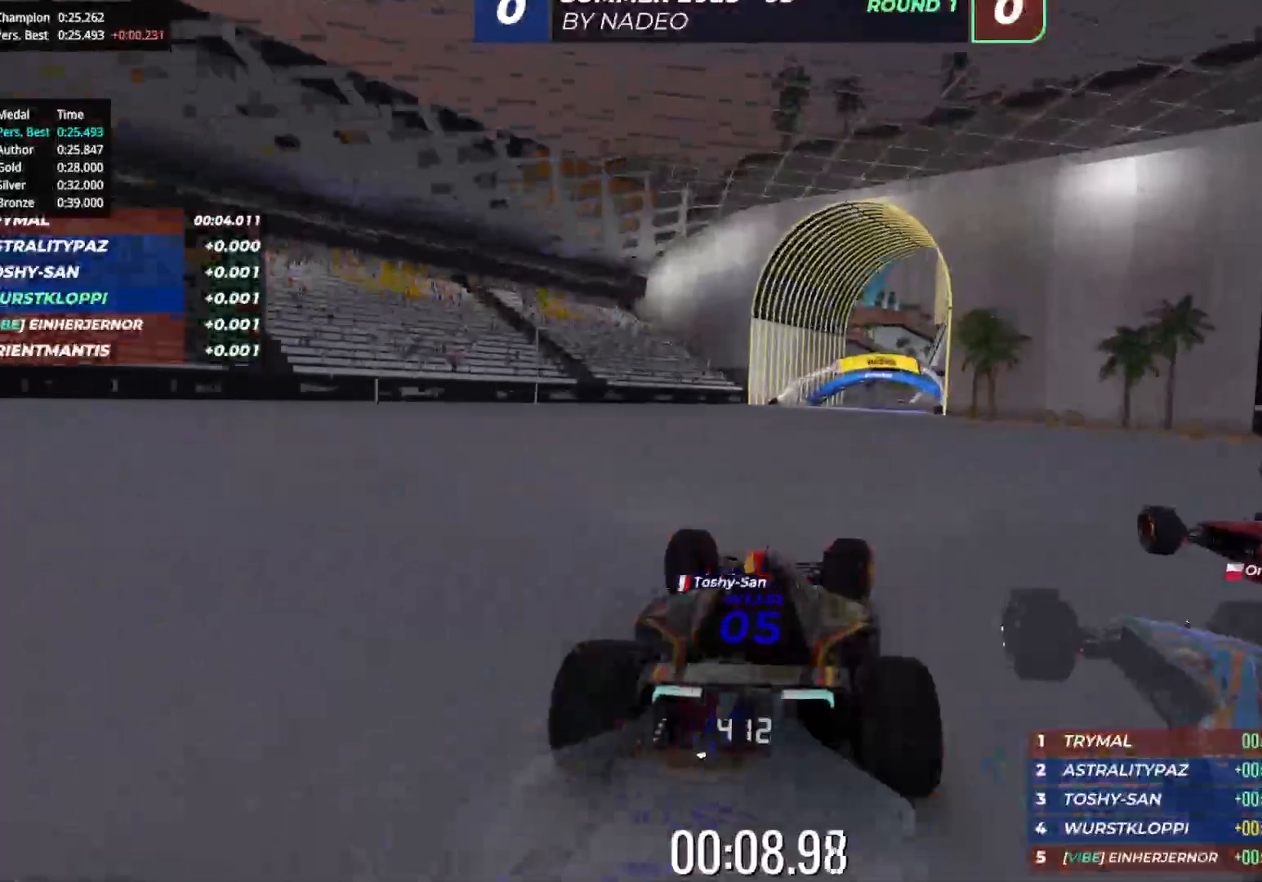
{"keys": ["up"], "events": [[33, "right", "down"], [117, "right", "up"], [233, "right", "down"], [300, "right", "up"]]}
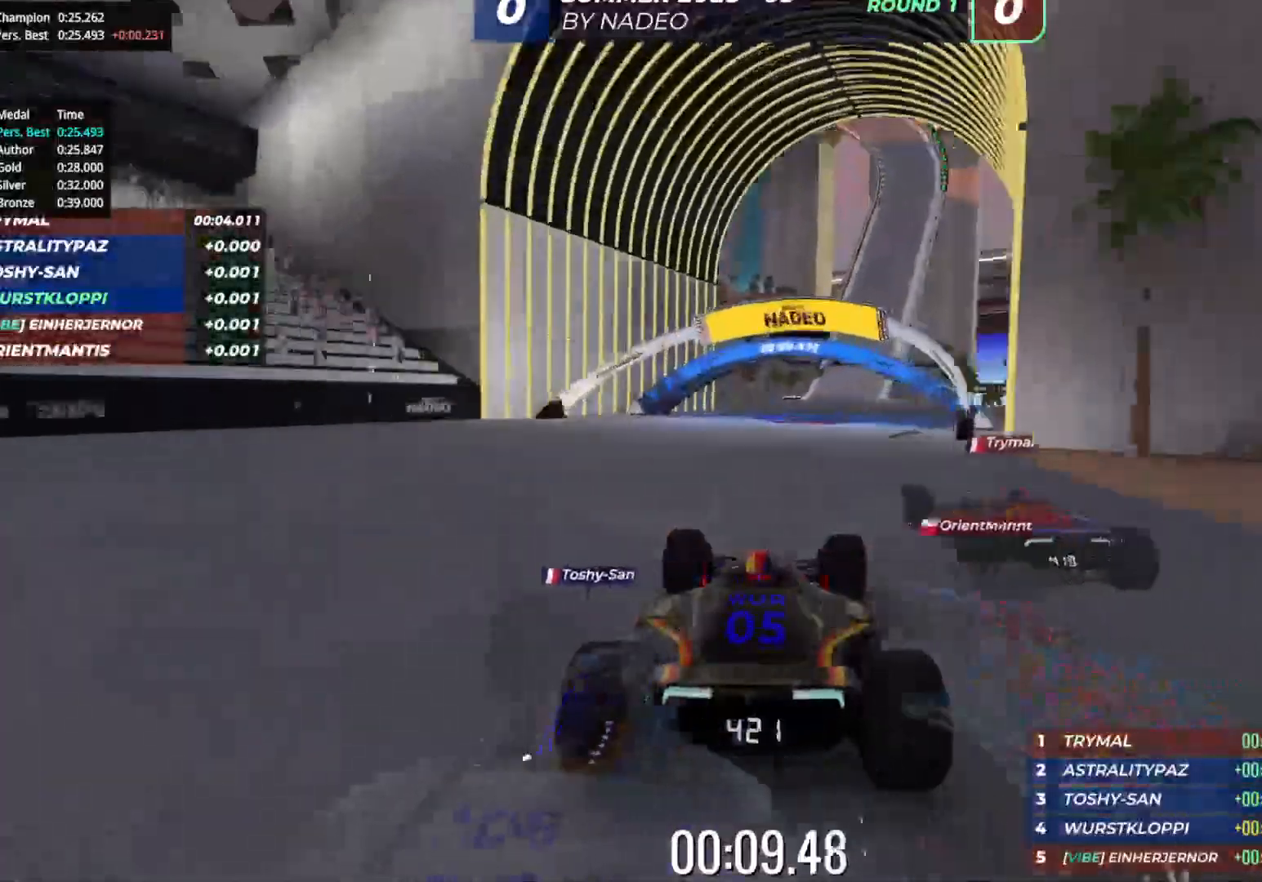
{"keys": ["up"], "events": [[83, "right", "down"], [167, "right", "up"]]}
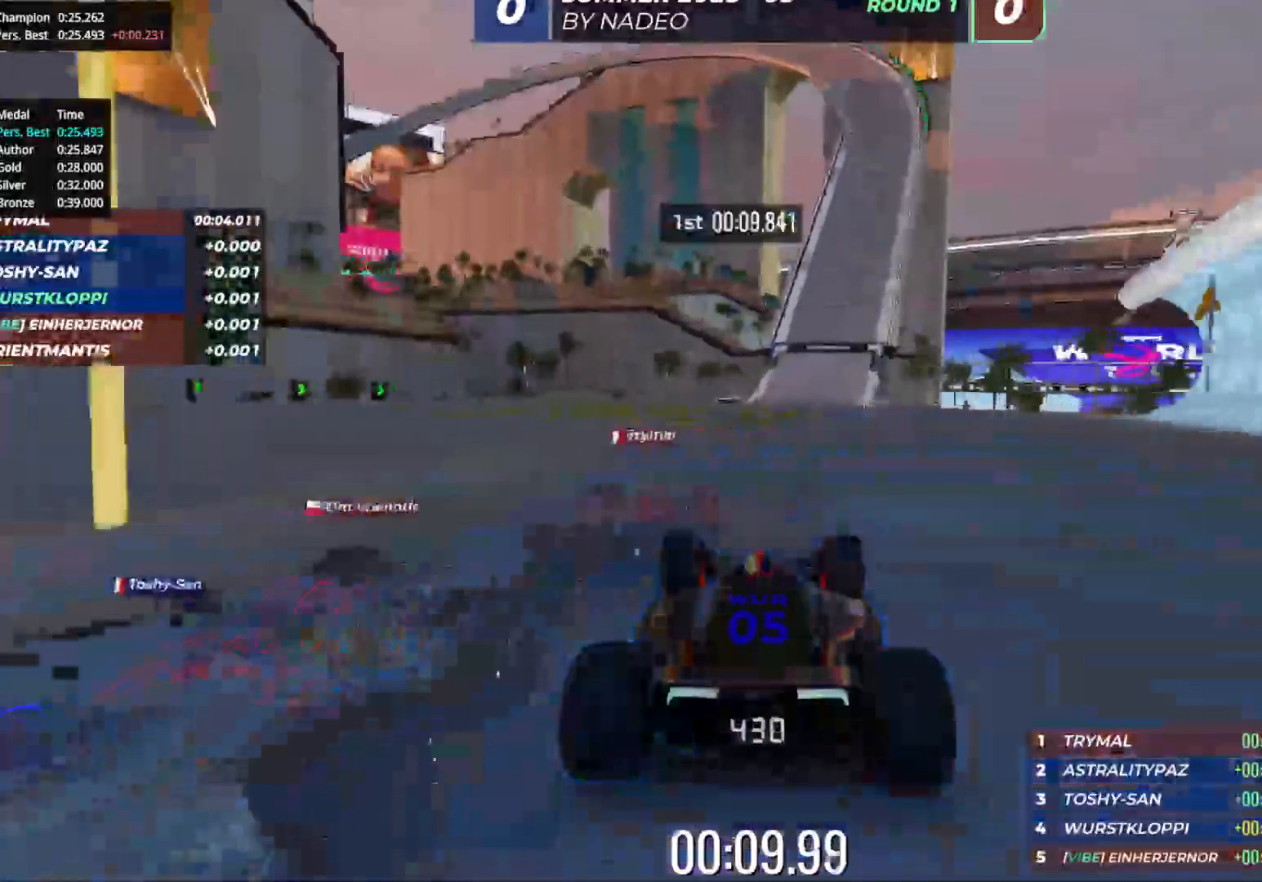
{"keys": ["up"], "events": [[150, "right", "down"], [250, "right", "up"], [367, "right", "down"], [467, "right", "up"]]}
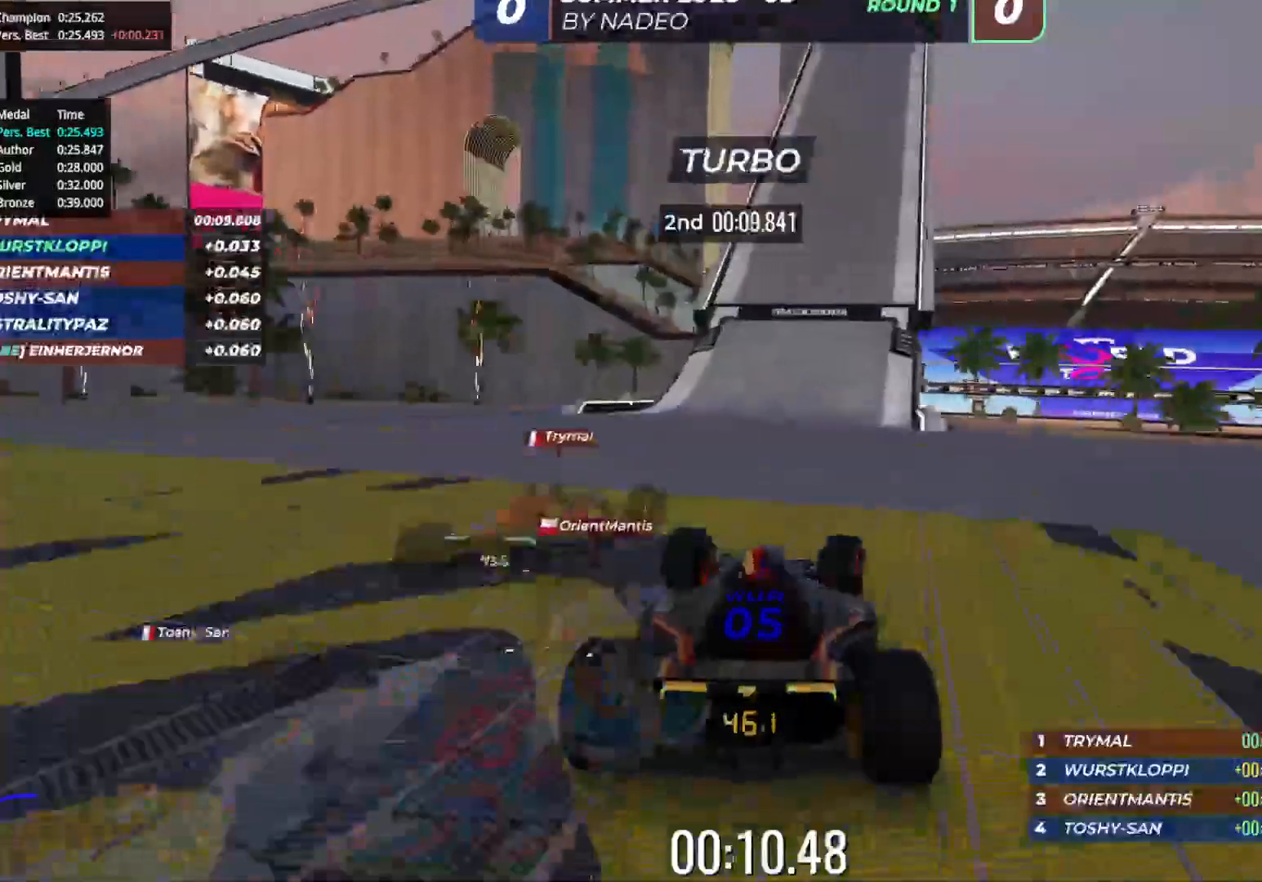
{"keys": ["up"], "events": [[267, "right", "down"], [367, "right", "up"]]}
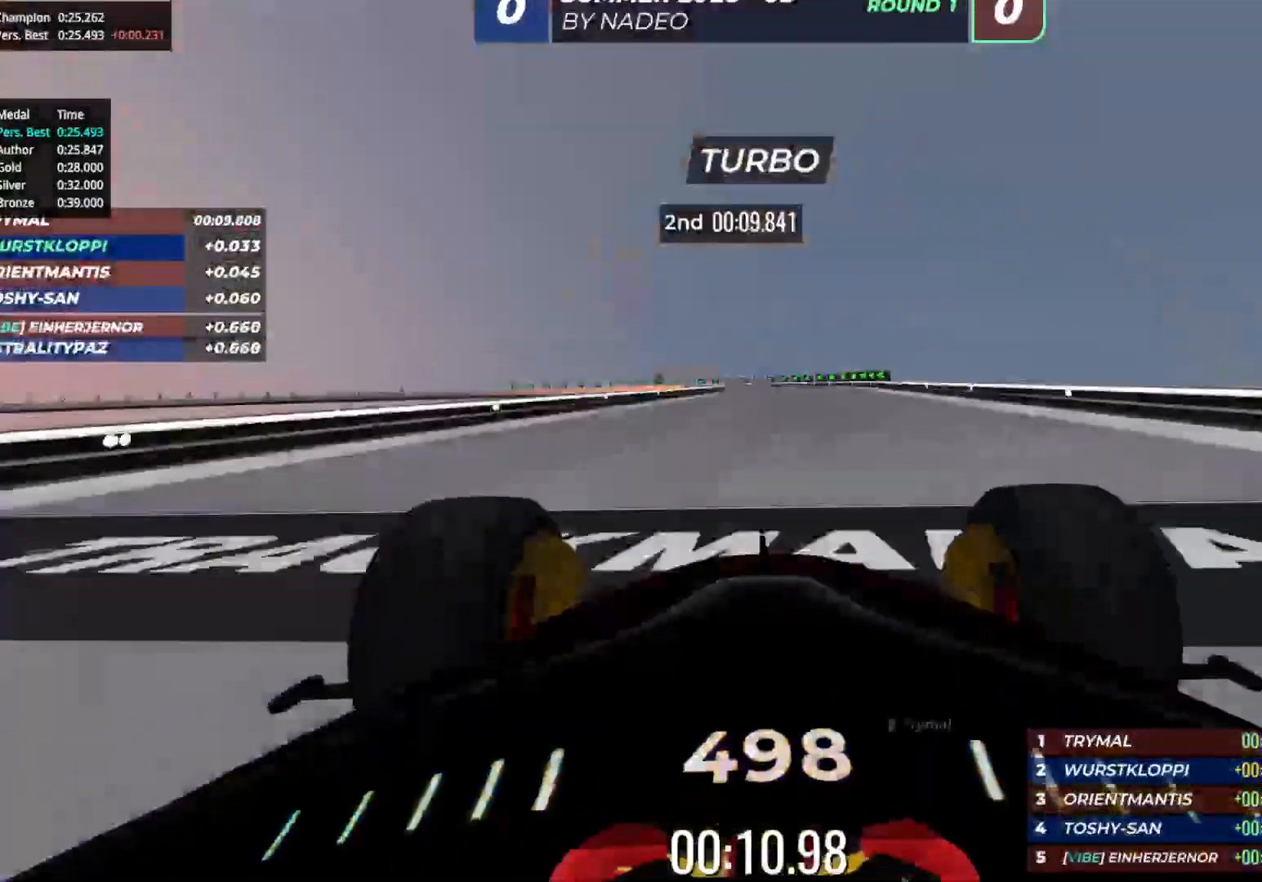
{"keys": ["up"], "events": []}
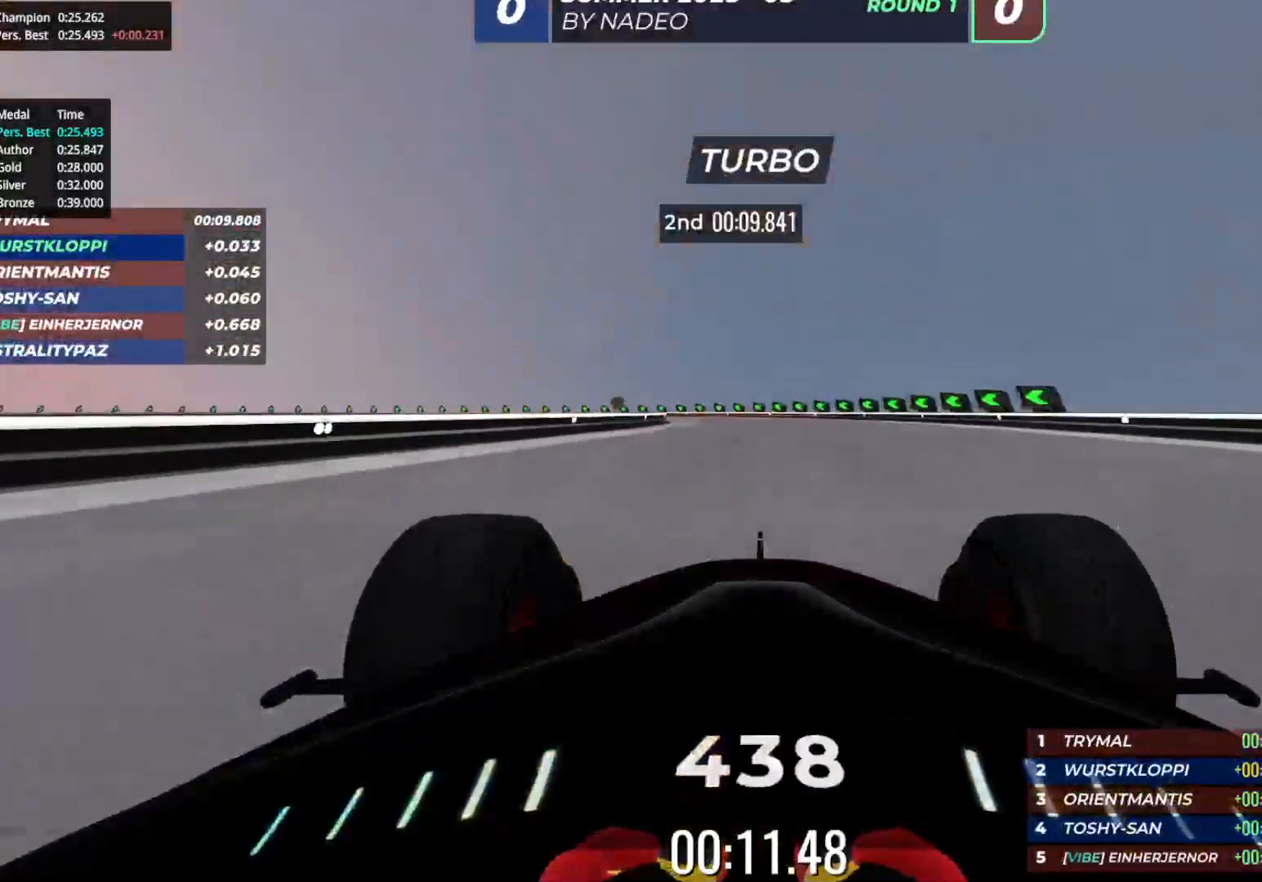
{"keys": ["left", "up"], "events": [[17, "left", "down"], [100, "left", "up"], [200, "left", "down"]]}
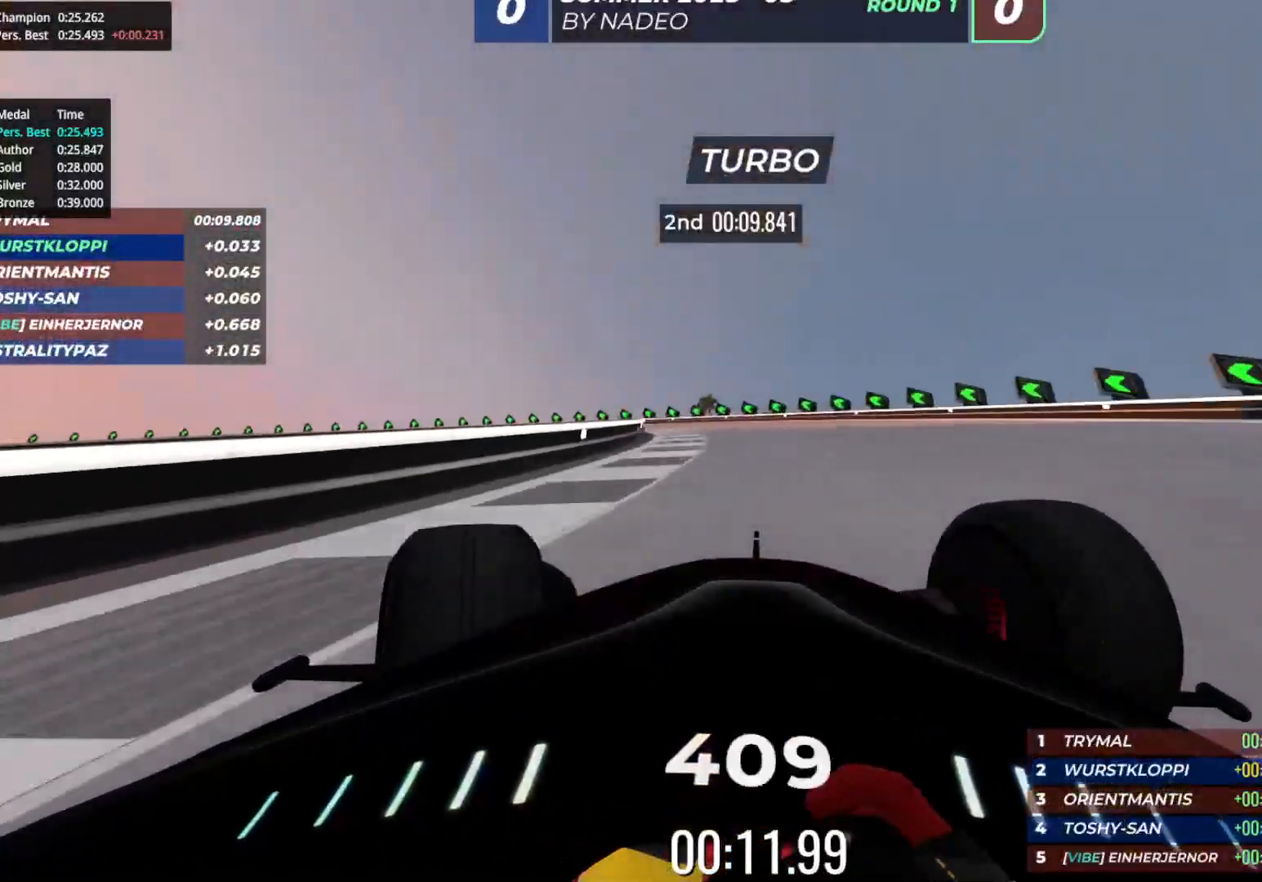
{"keys": ["left", "up"], "events": [[217, "left", "up"], [317, "left", "down"], [367, "left", "up"], [450, "left", "down"]]}
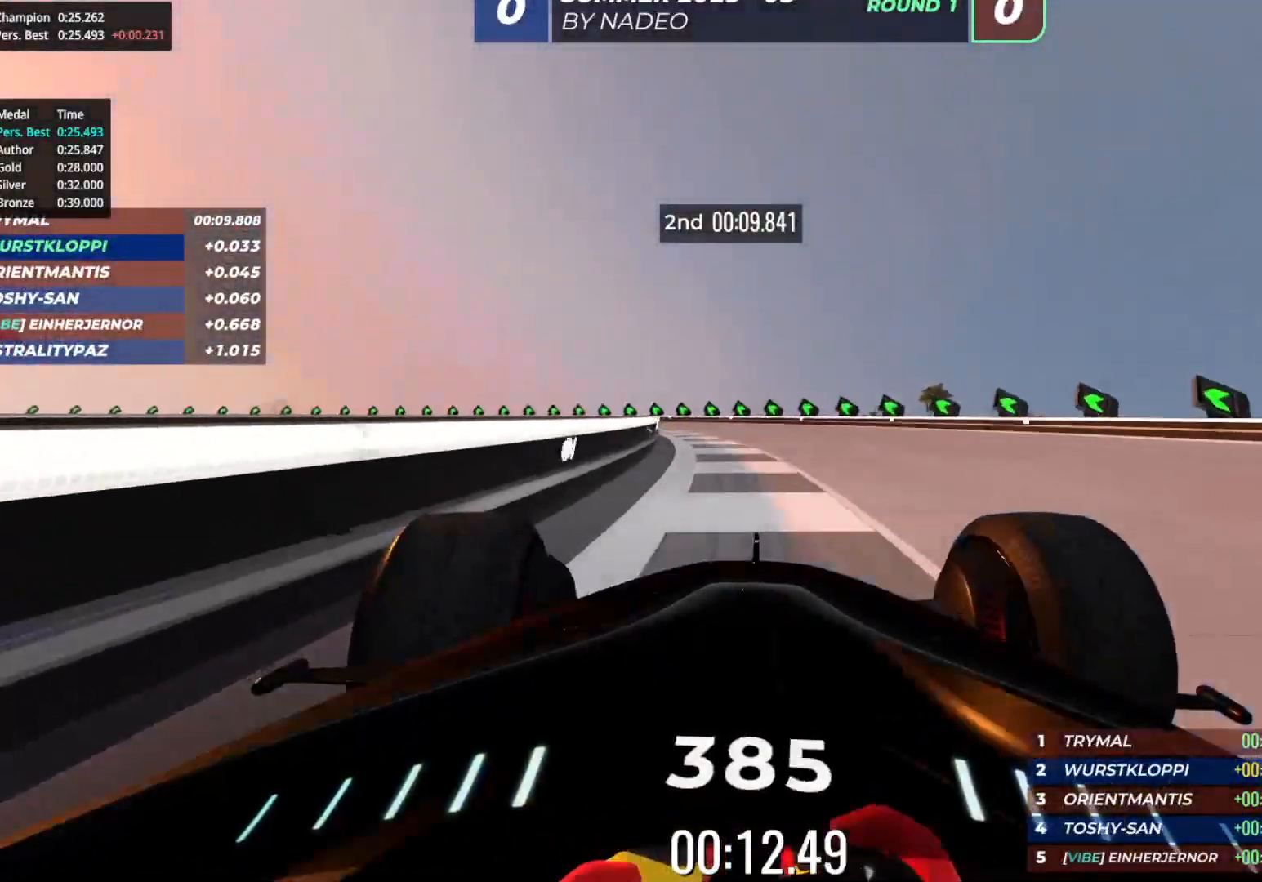
{"keys": ["left", "up"], "events": []}
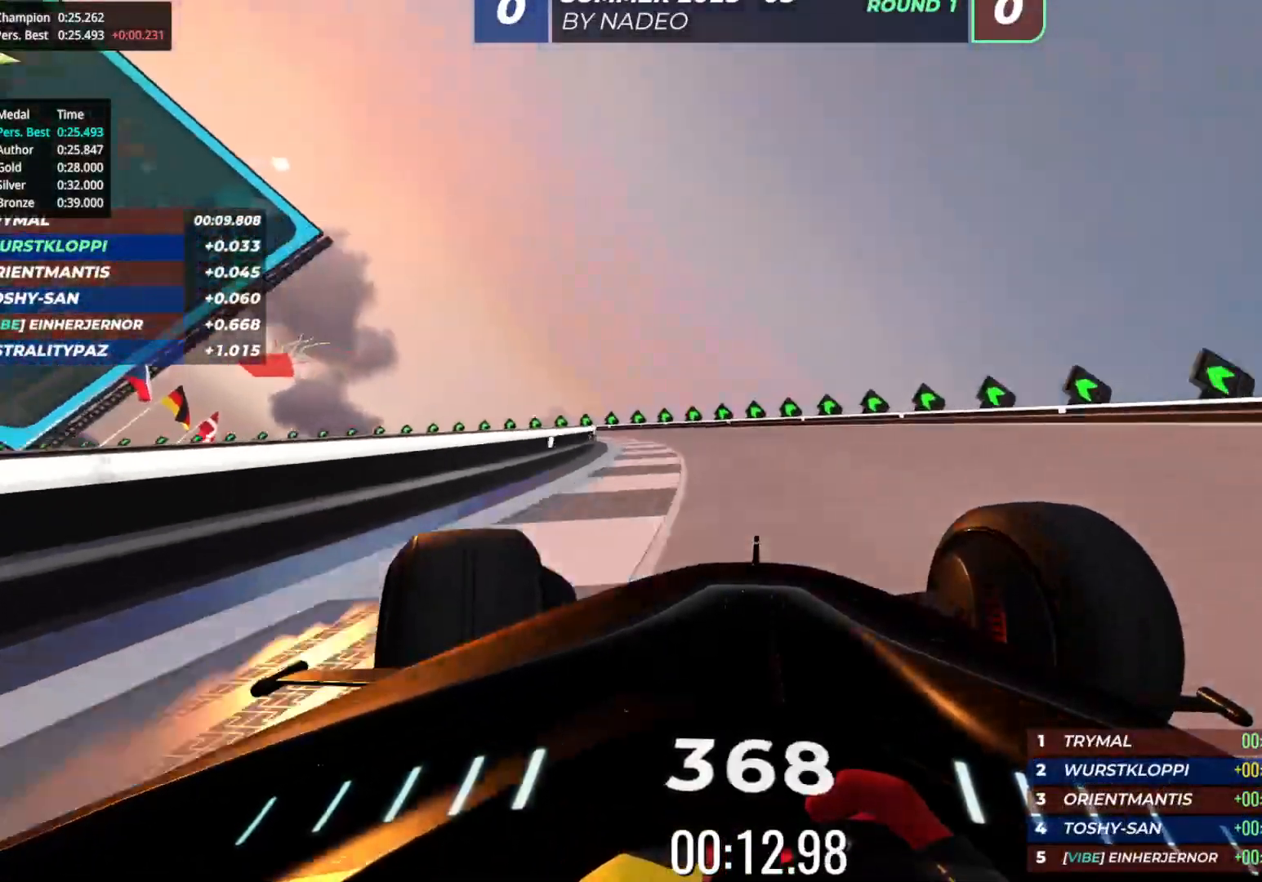
{"keys": ["left", "up"], "events": []}
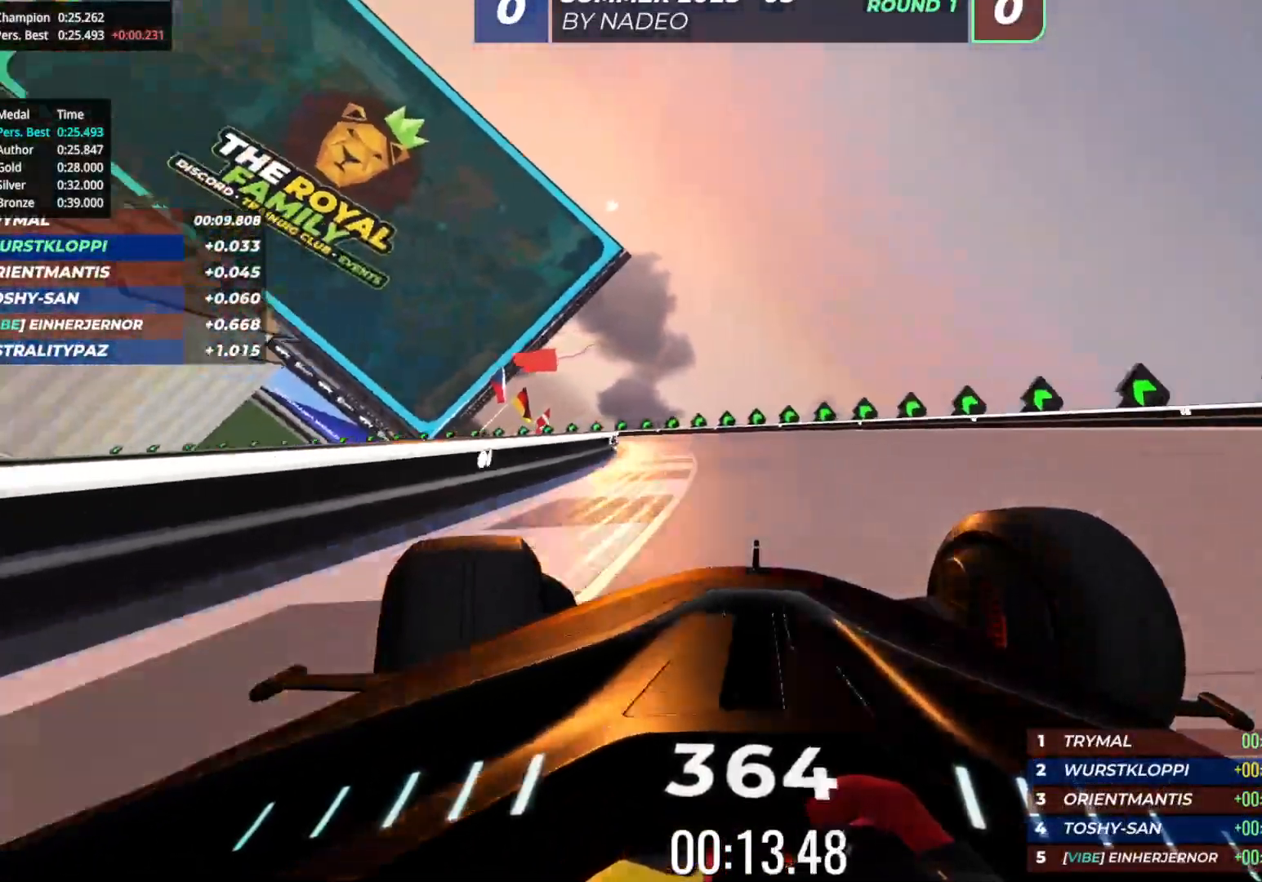
{"keys": ["left", "up"], "events": [[183, "left", "up"], [267, "left", "down"], [383, "left", "up"], [433, "left", "down"]]}